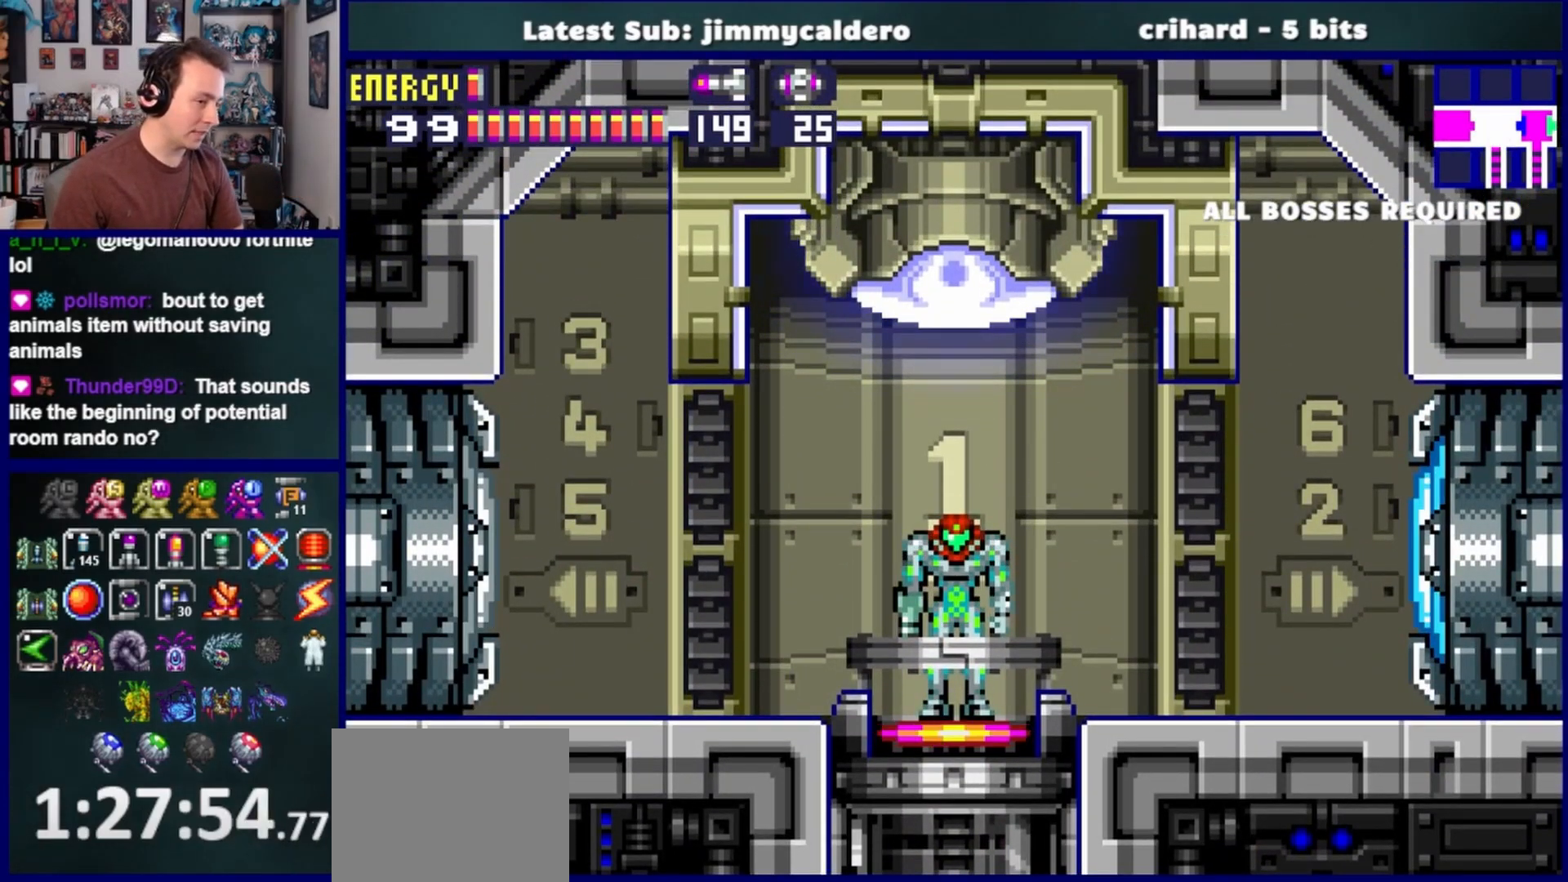
Gameplay with a controller (PlayStation layout); each line is a JSON object with the inputs held at the frame after it. "events" lists button and stick changes between this image and that frame as [ms after this image, input, new state], when the widget could be followed in between. Not read: L2 R2.
{"buttons": [], "left_stick": "center", "right_stick": "center", "events": [[167, "DPAD_RIGHT", "down"], [300, "DPAD_RIGHT", "up"]]}
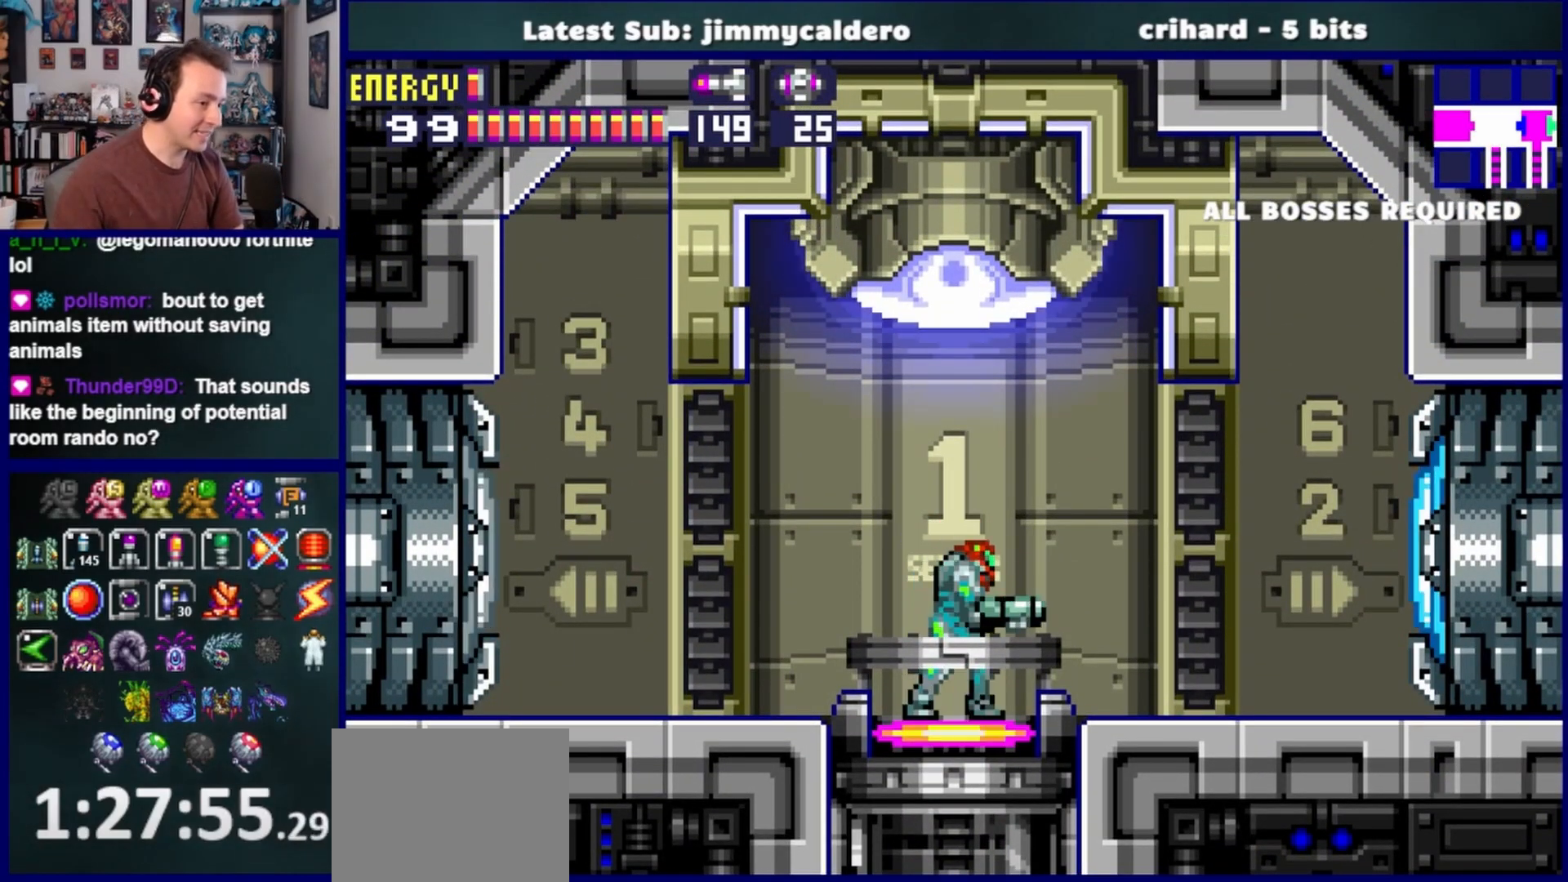
{"buttons": [], "left_stick": "center", "right_stick": "center", "events": []}
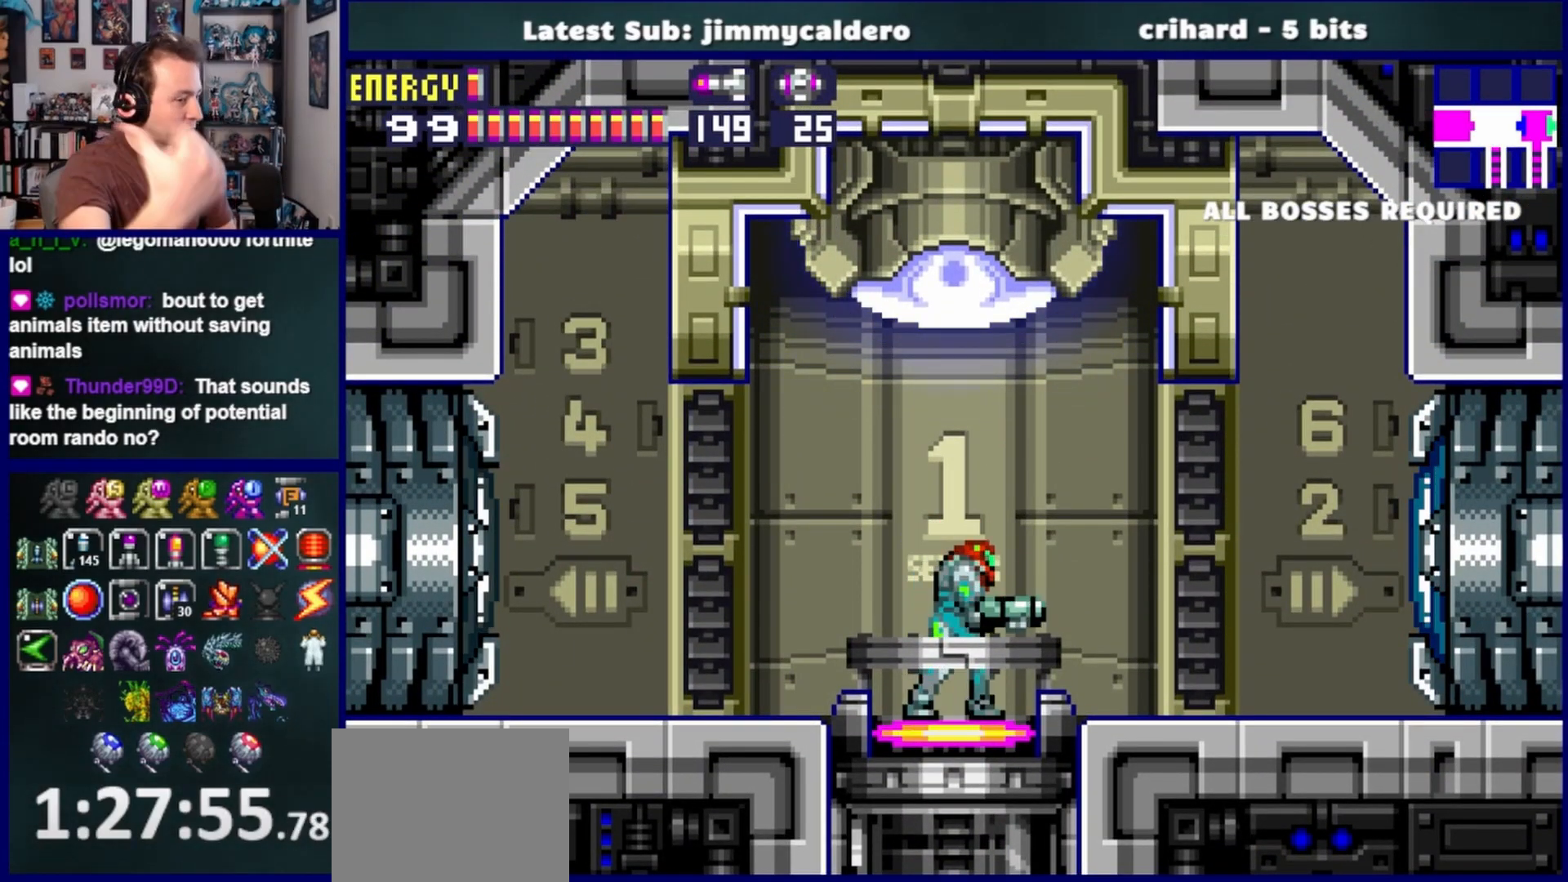
{"buttons": [], "left_stick": "center", "right_stick": "center", "events": []}
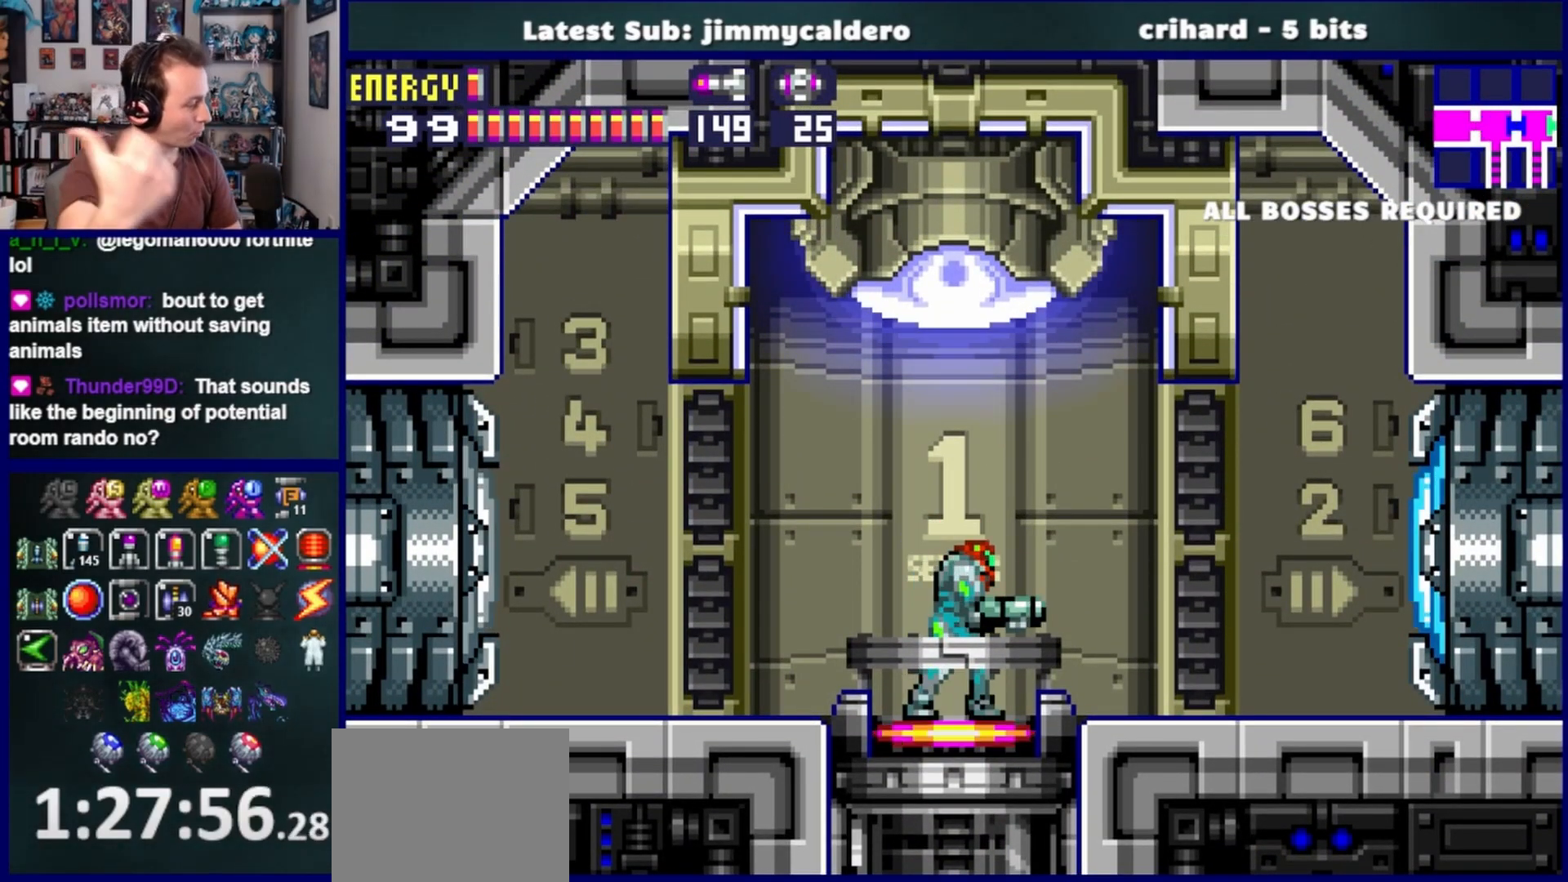
{"buttons": [], "left_stick": "center", "right_stick": "center", "events": []}
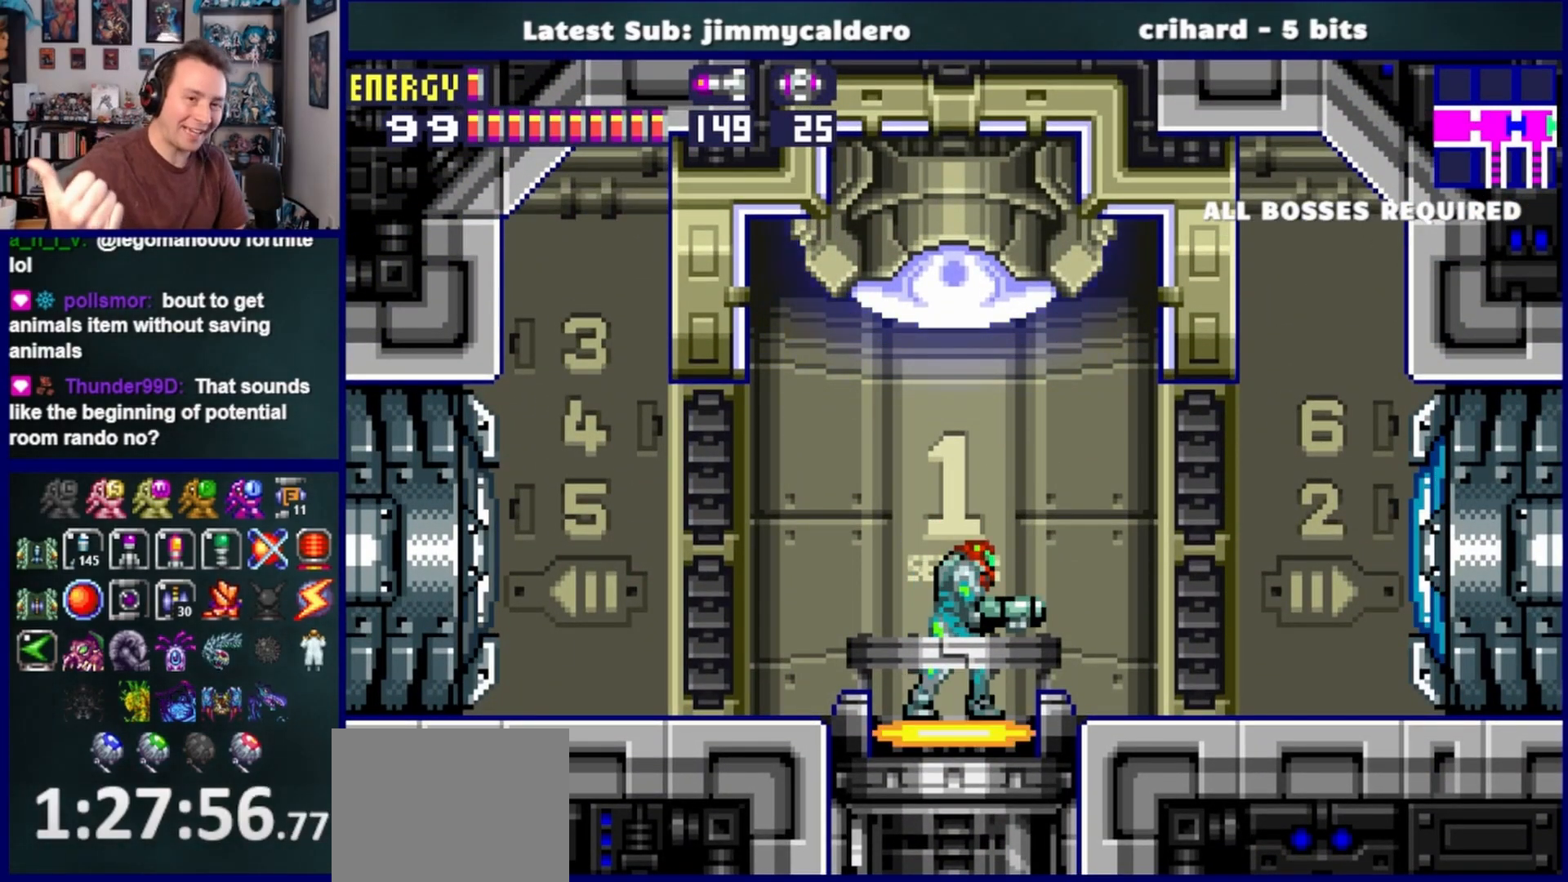
{"buttons": [], "left_stick": "center", "right_stick": "center", "events": []}
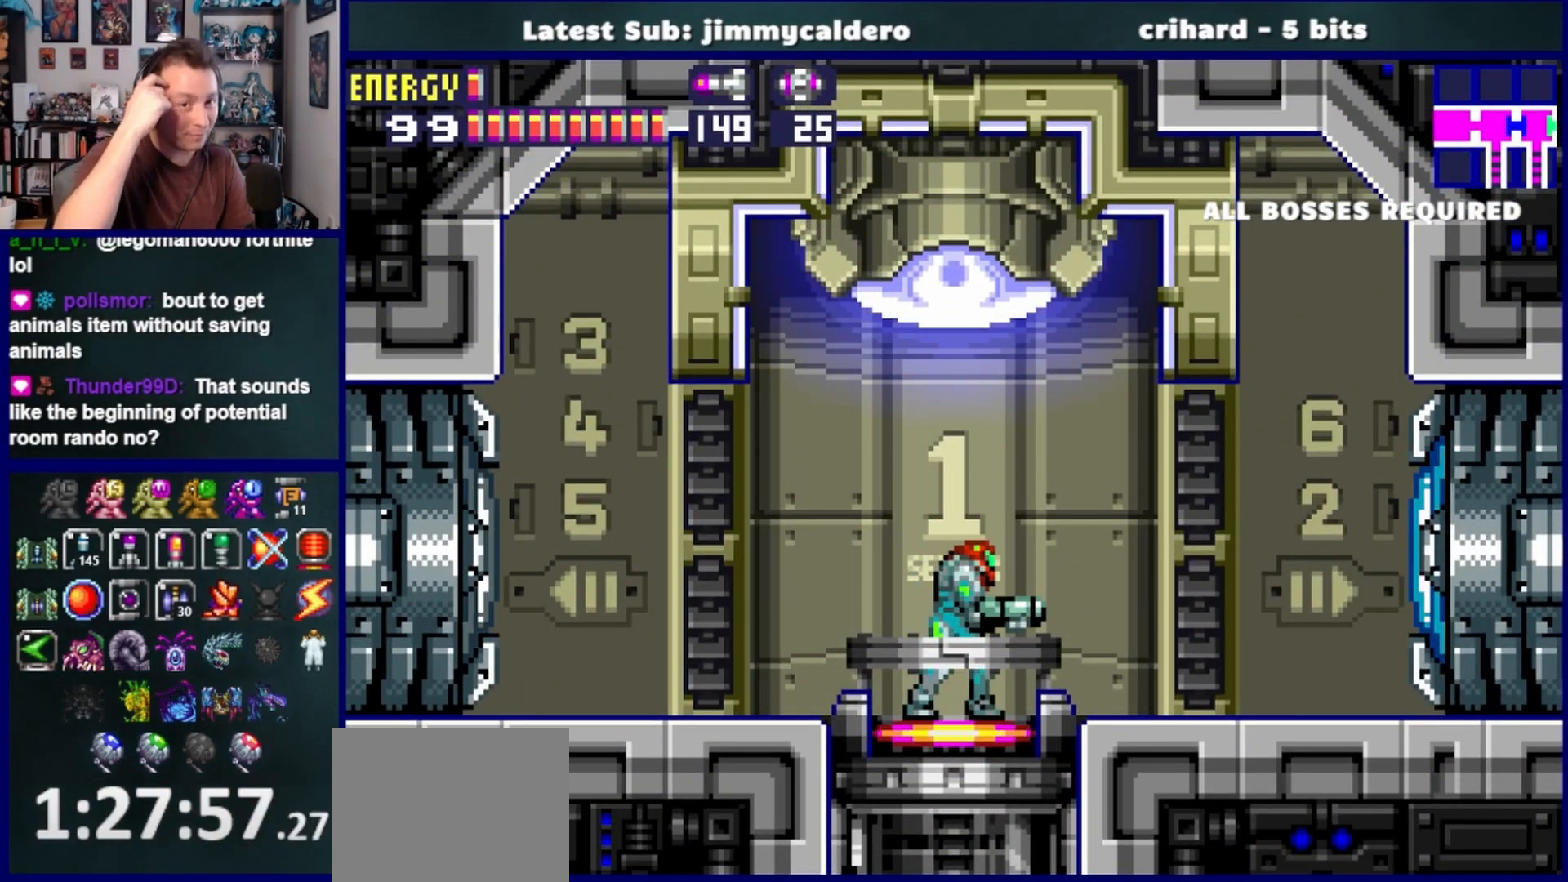
{"buttons": [], "left_stick": "center", "right_stick": "center", "events": []}
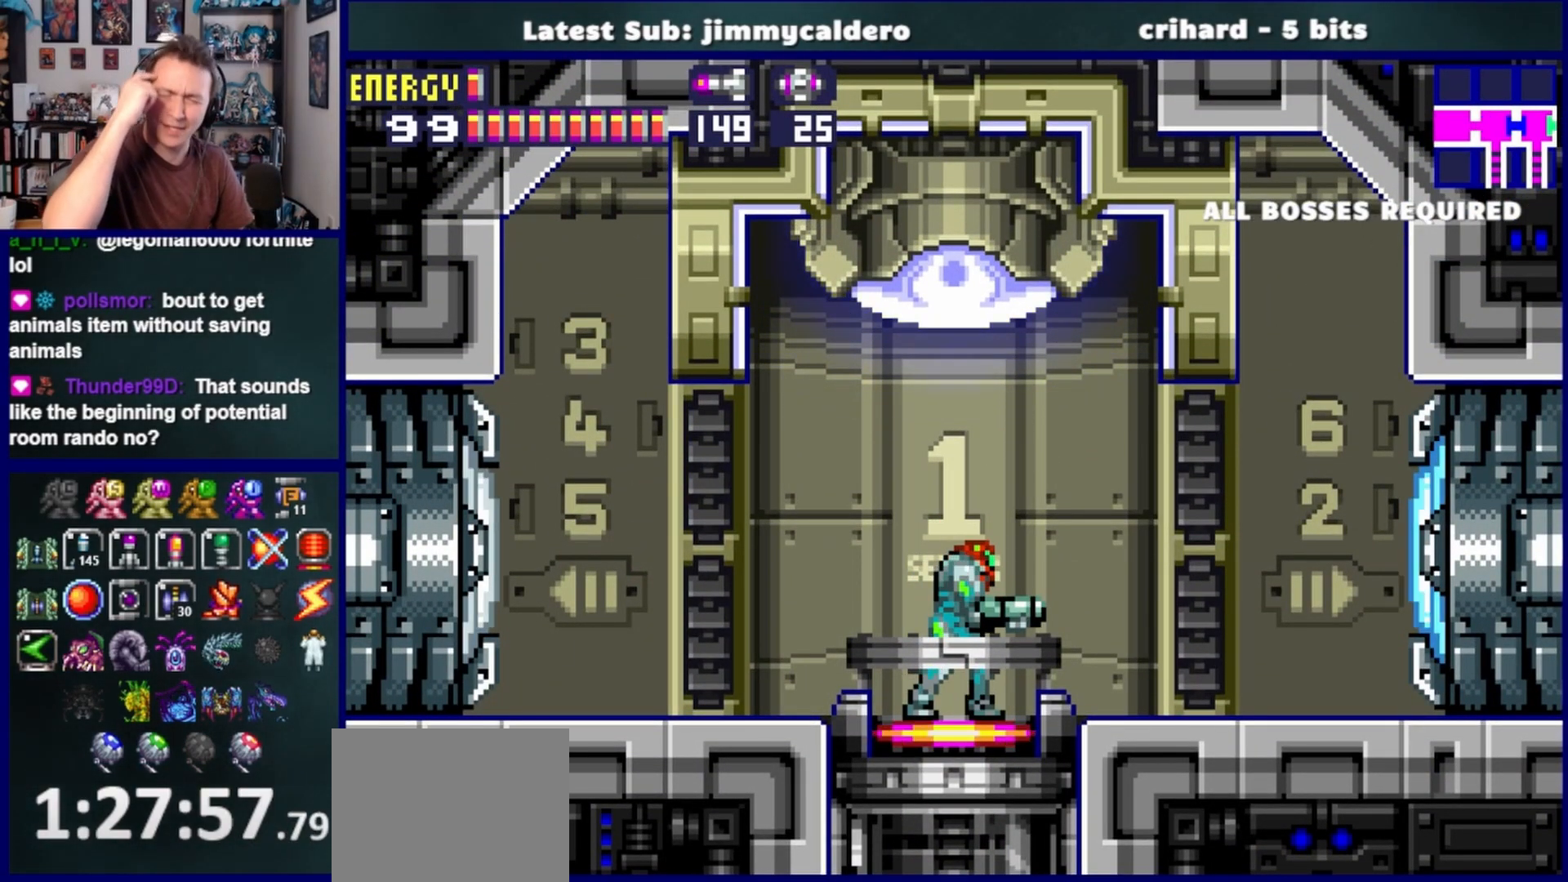
{"buttons": [], "left_stick": "center", "right_stick": "center", "events": []}
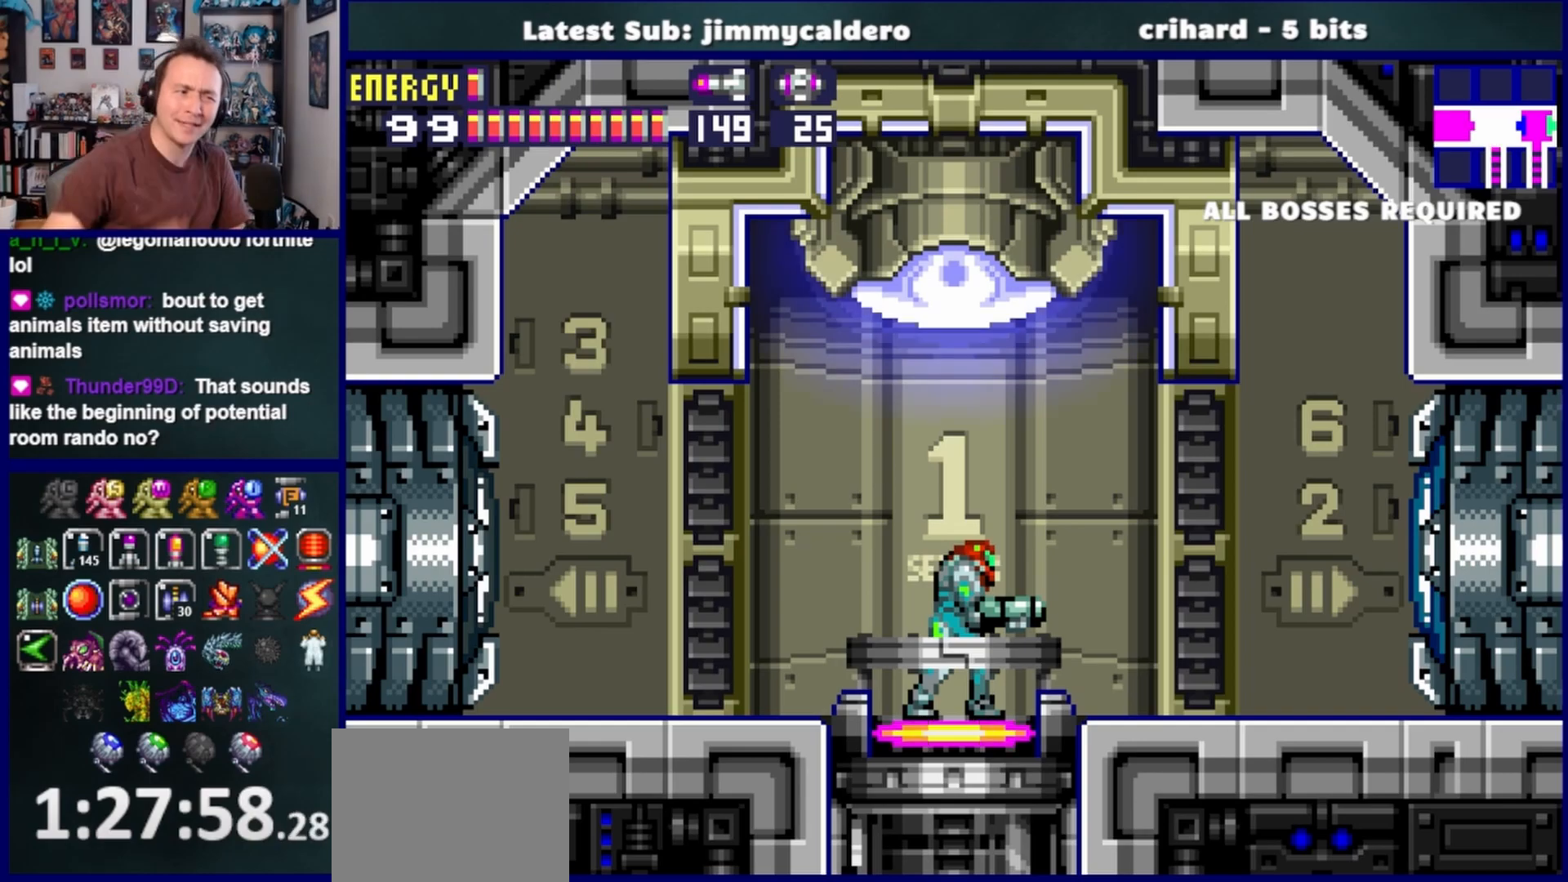
{"buttons": ["DPAD_LEFT"], "left_stick": "center", "right_stick": "center", "events": [[350, "DPAD_LEFT", "down"]]}
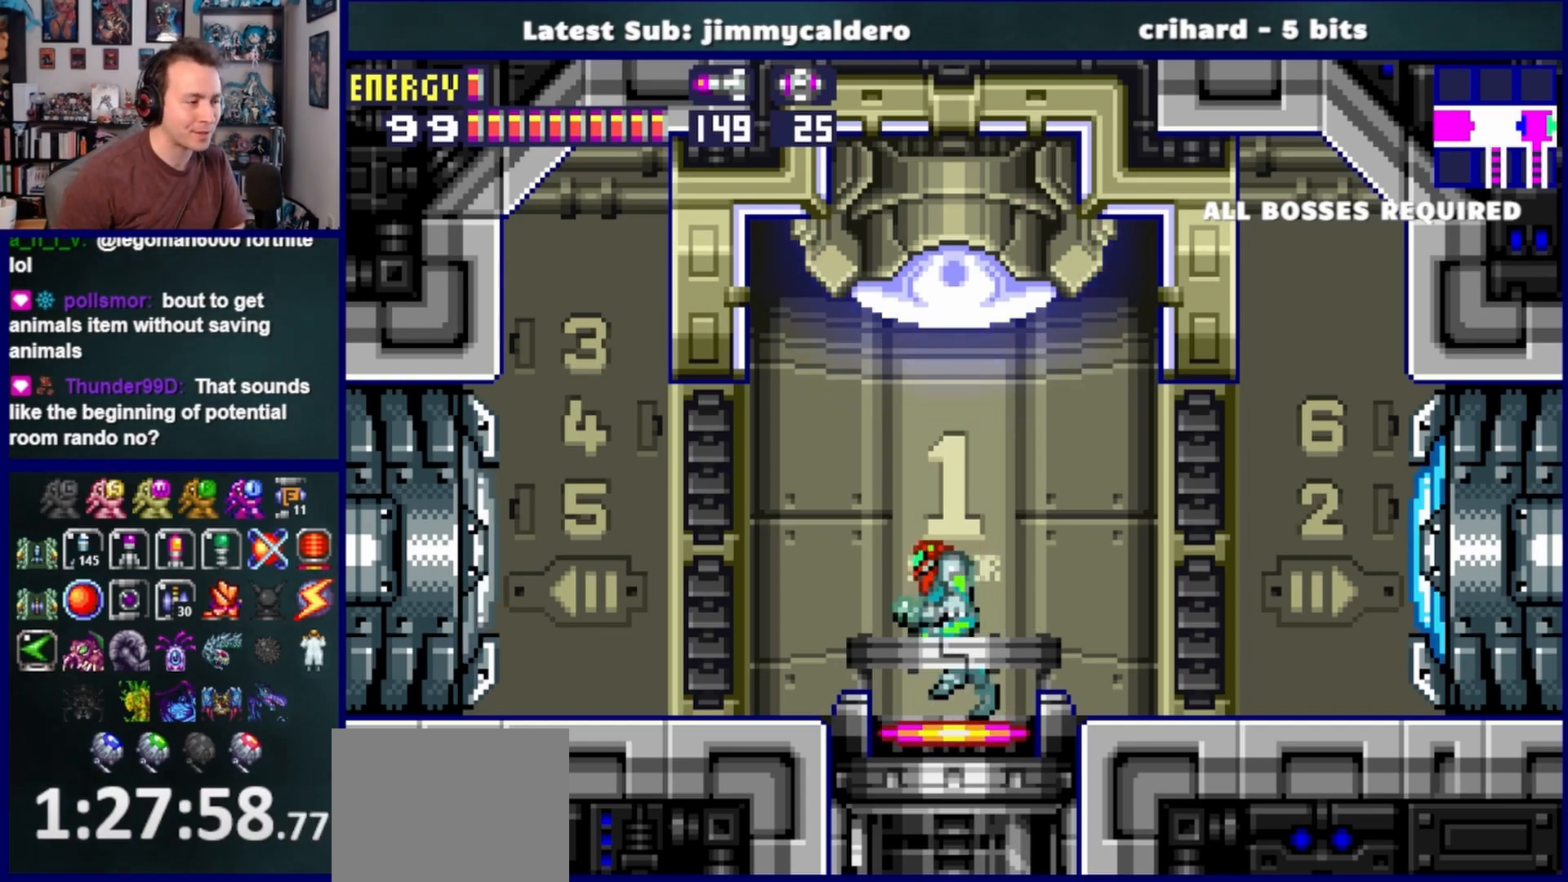
{"buttons": ["DPAD_LEFT"], "left_stick": "center", "right_stick": "center", "events": [[33, "SQUARE", "down"], [117, "SQUARE", "up"]]}
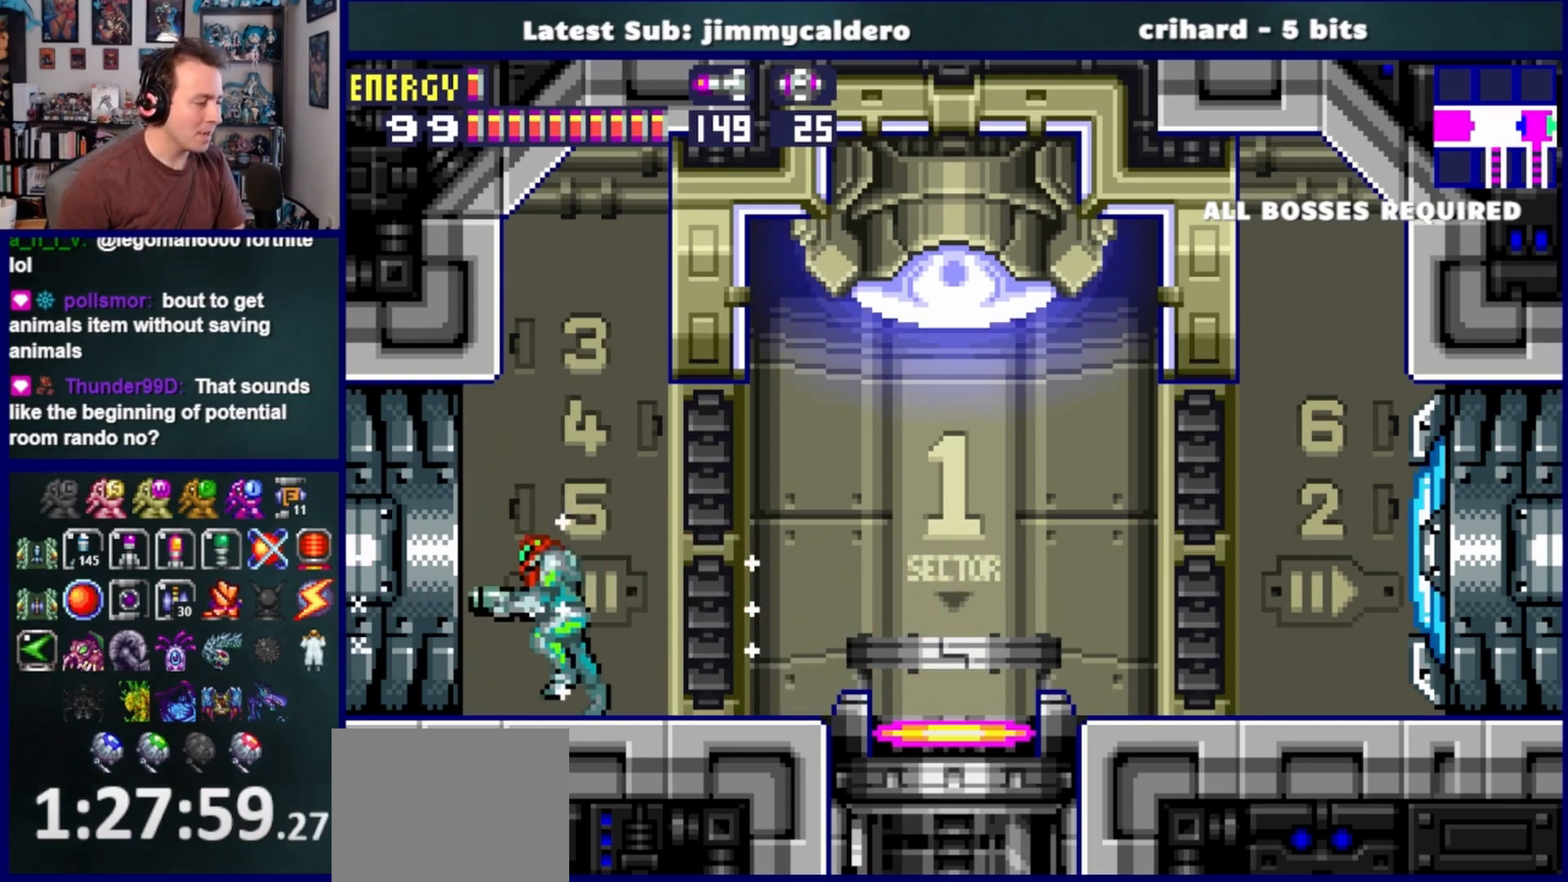
{"buttons": ["DPAD_LEFT"], "left_stick": "center", "right_stick": "center", "events": []}
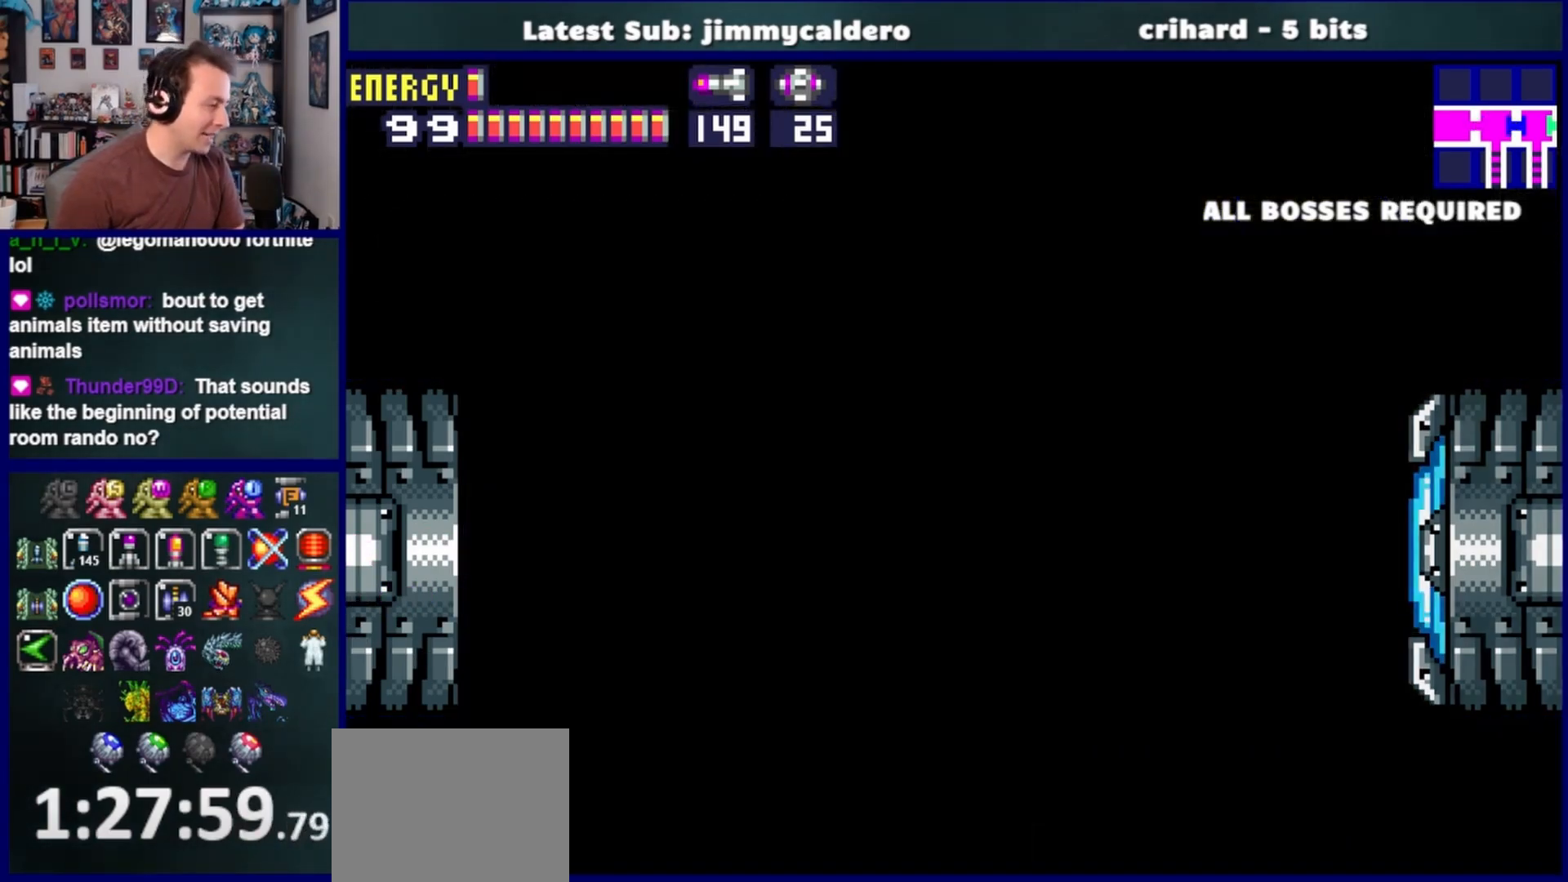
{"buttons": ["DPAD_LEFT"], "left_stick": "center", "right_stick": "center", "events": []}
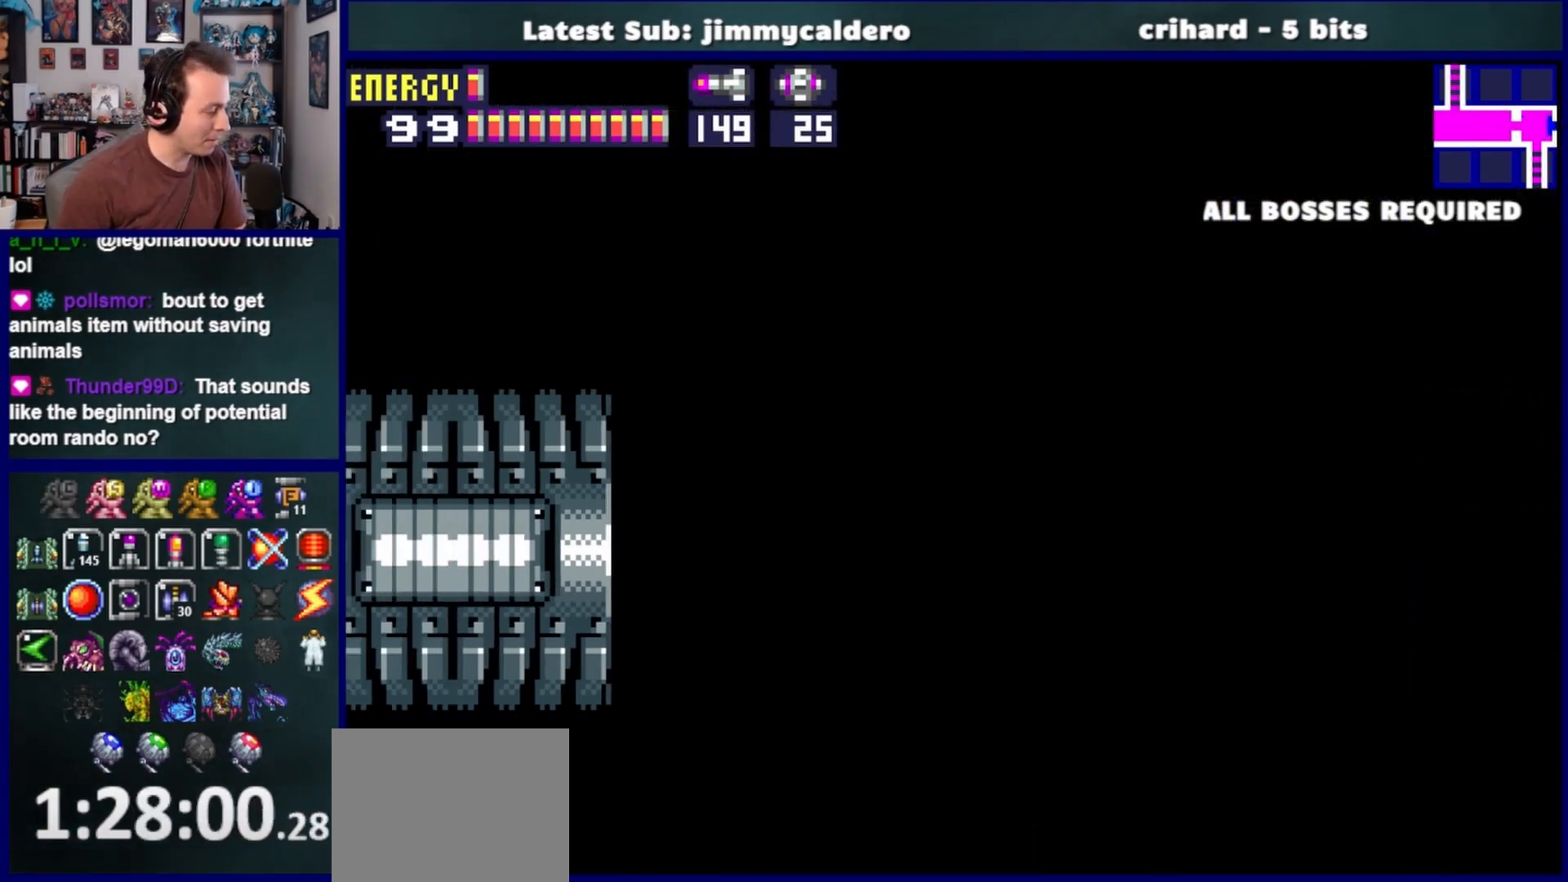
{"buttons": ["DPAD_LEFT"], "left_stick": "center", "right_stick": "center", "events": []}
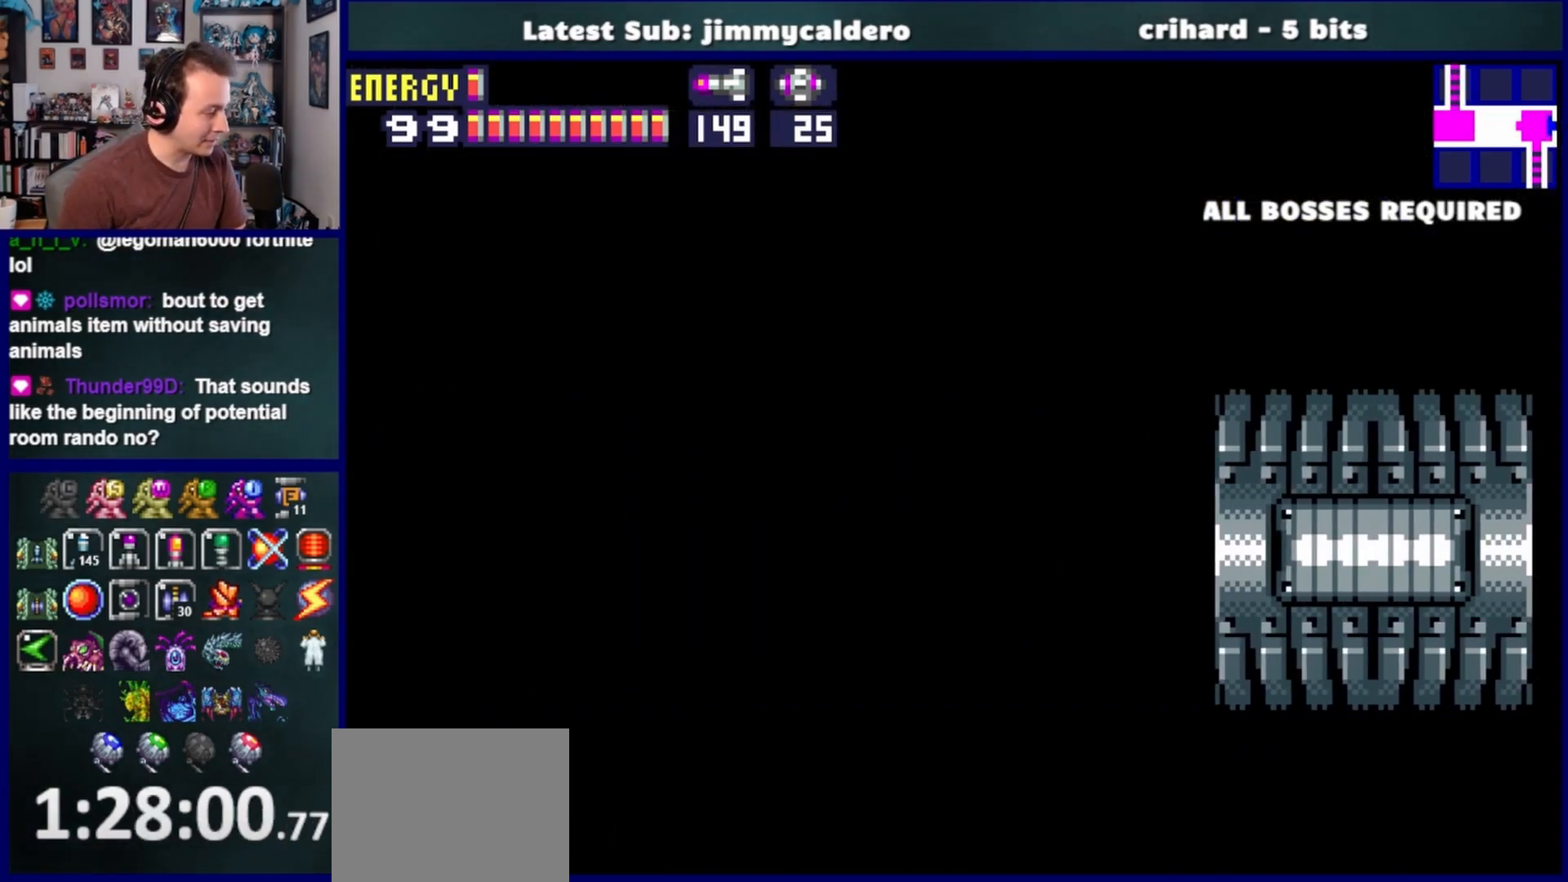
{"buttons": ["DPAD_LEFT"], "left_stick": "center", "right_stick": "center", "events": []}
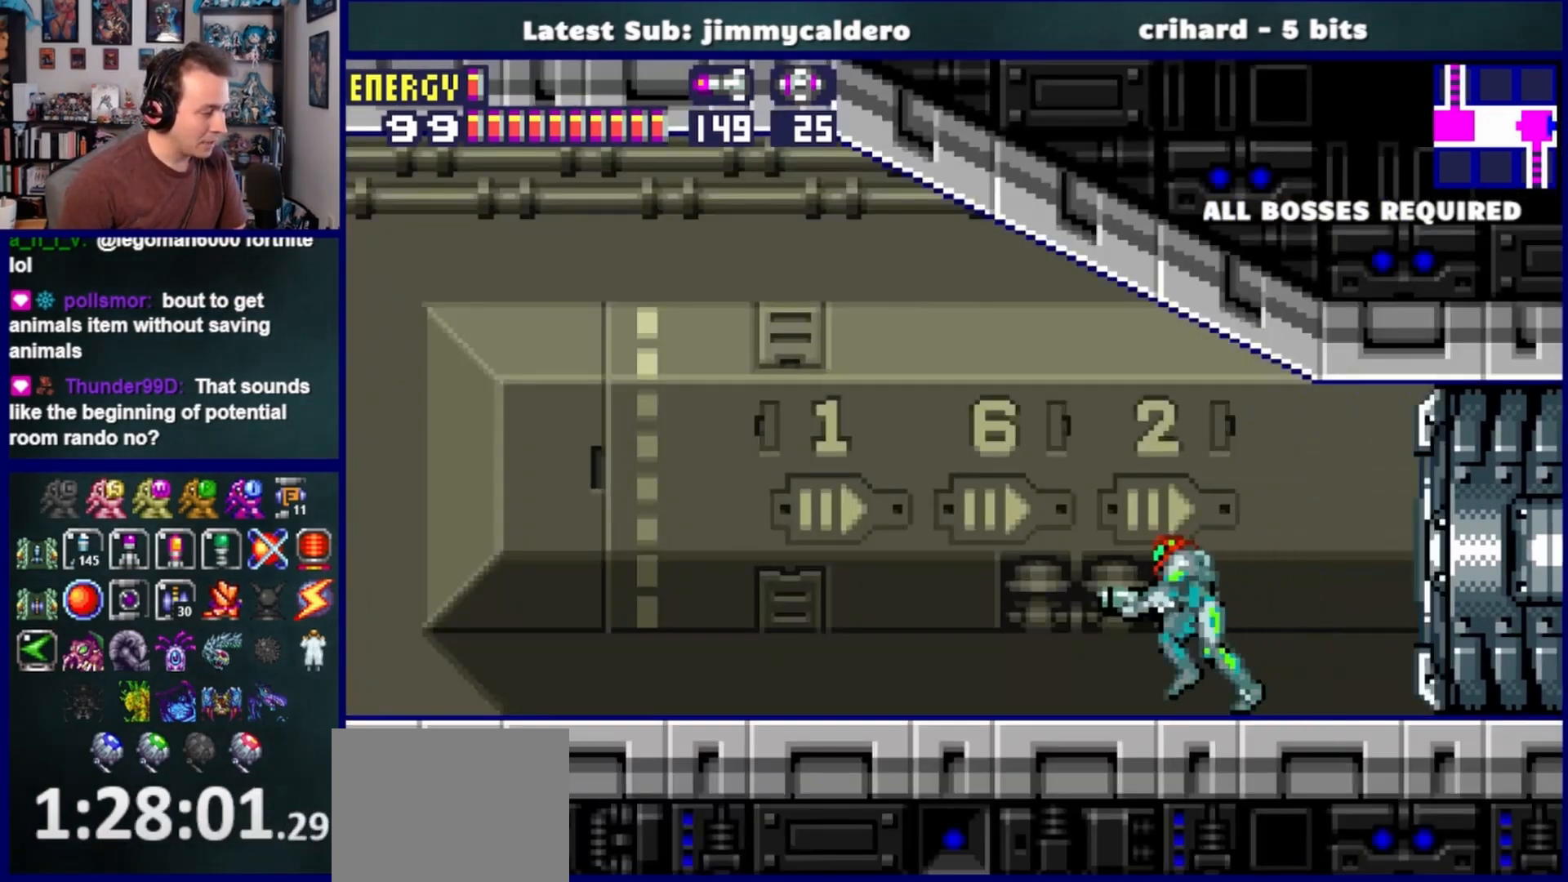
{"buttons": ["DPAD_LEFT"], "left_stick": "center", "right_stick": "center", "events": []}
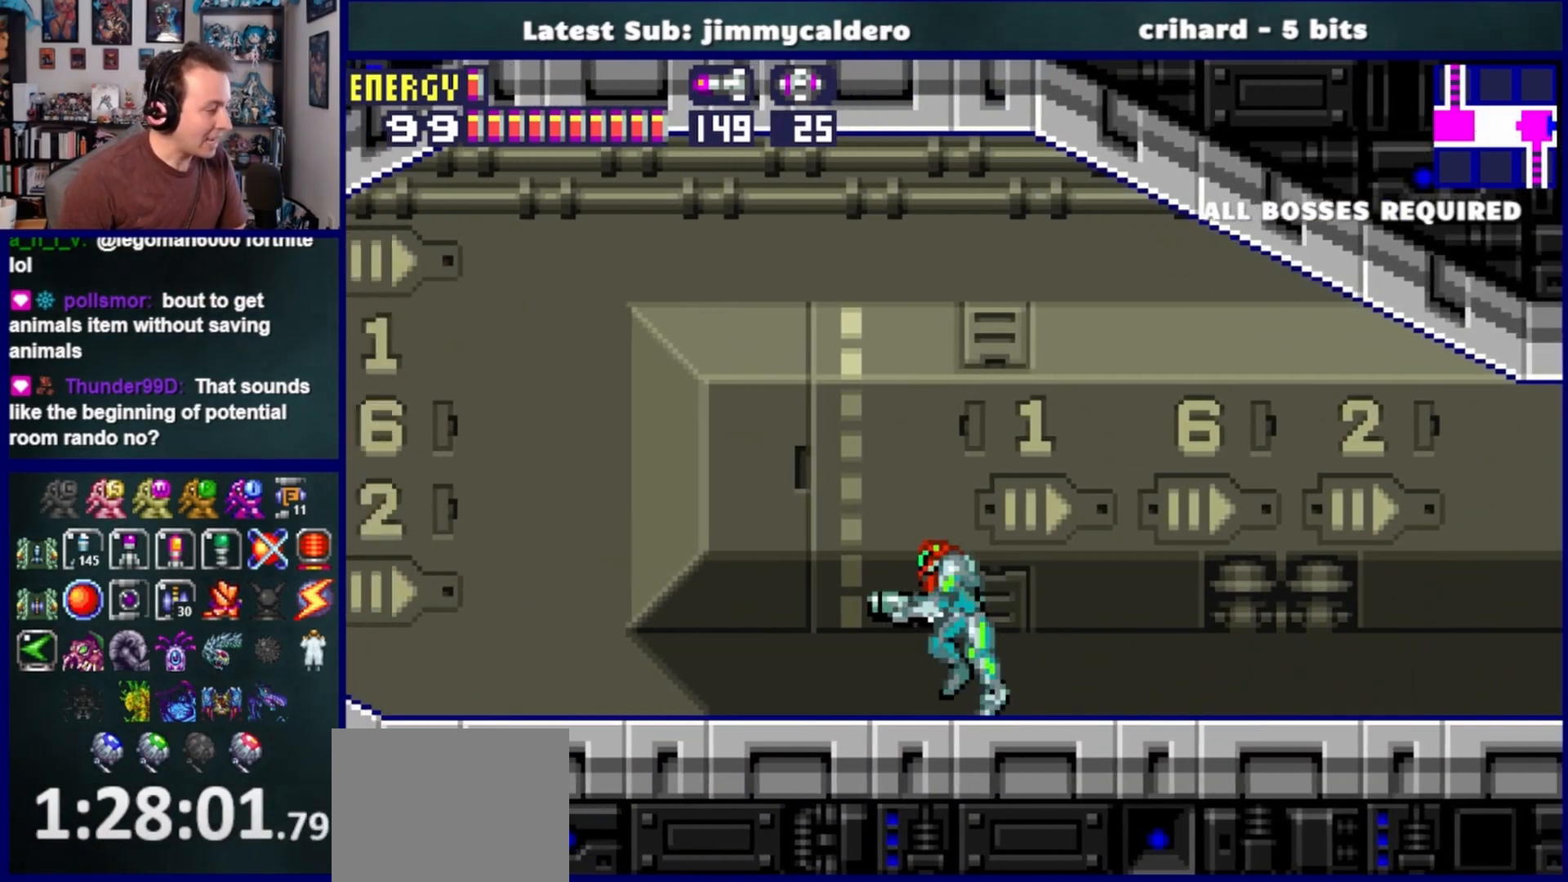
{"buttons": ["DPAD_LEFT"], "left_stick": "center", "right_stick": "center", "events": []}
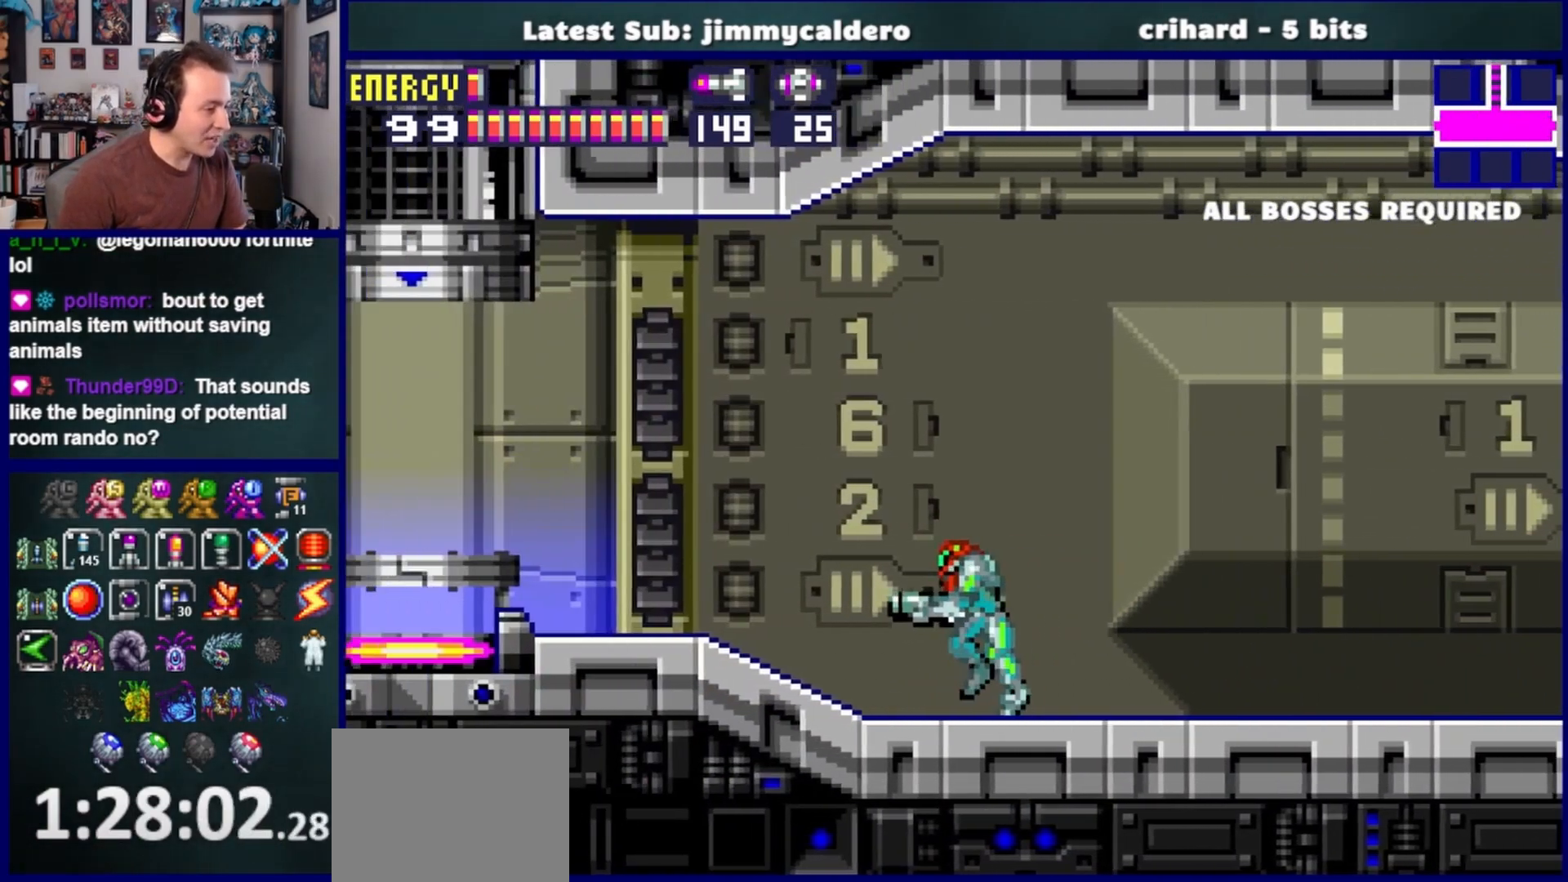
{"buttons": ["DPAD_LEFT"], "left_stick": "center", "right_stick": "center", "events": []}
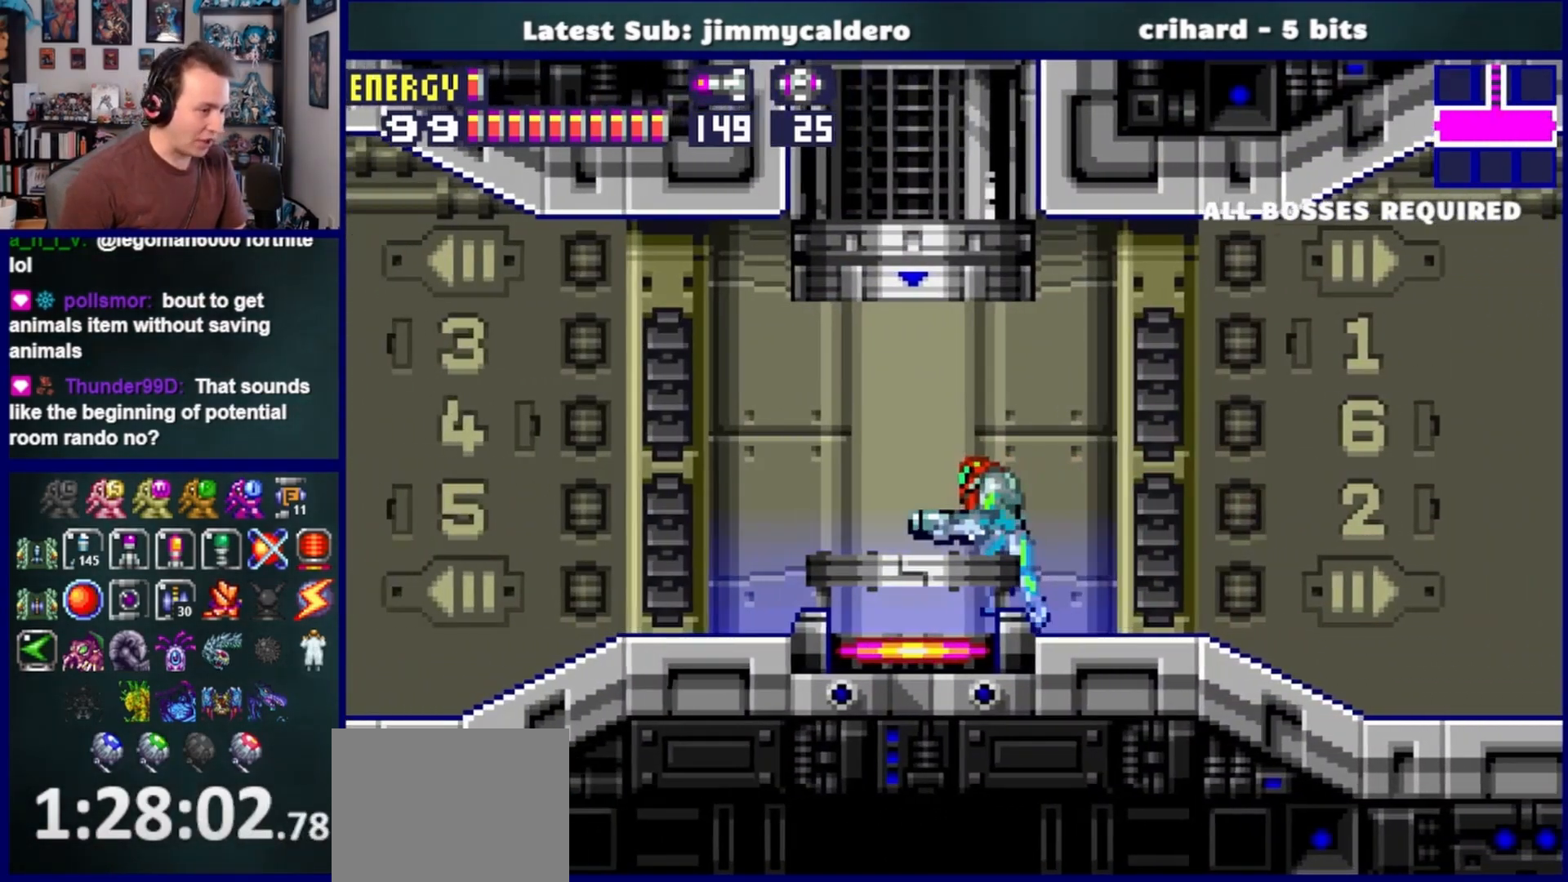
{"buttons": [], "left_stick": "center", "right_stick": "center", "events": [[83, "DPAD_LEFT", "up"], [200, "DPAD_UP", "down"], [333, "DPAD_UP", "up"]]}